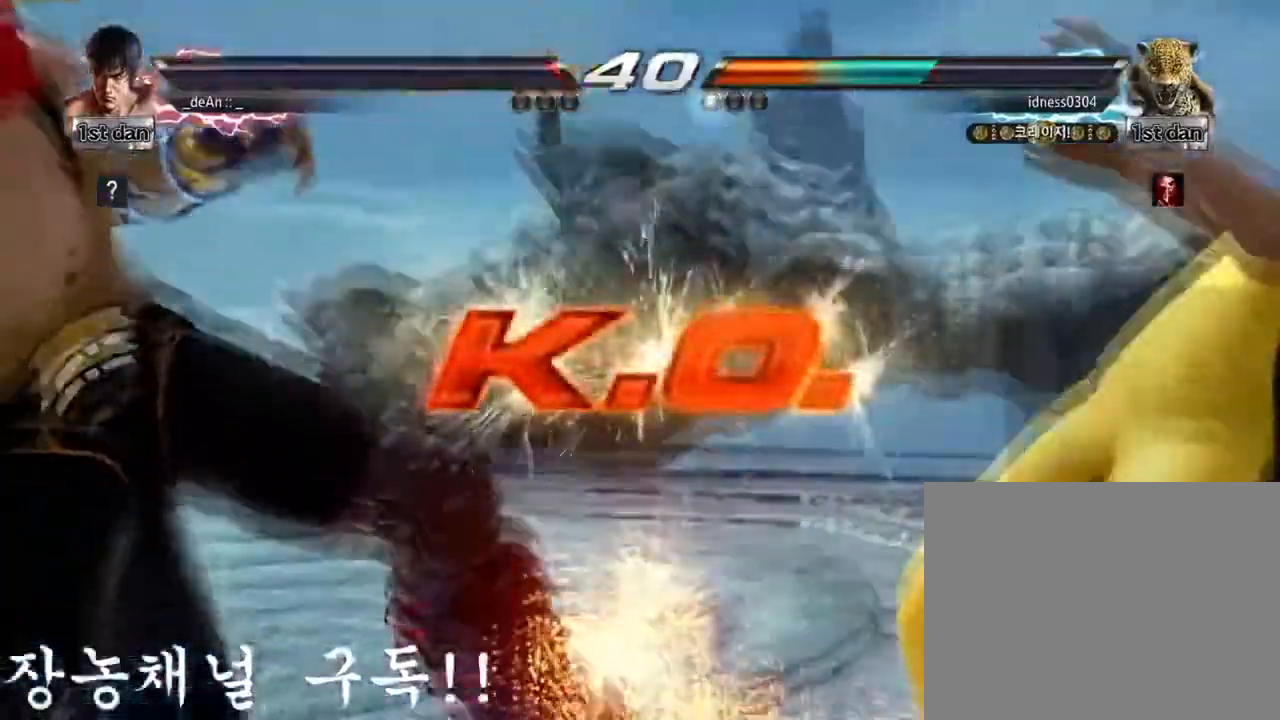
Gameplay with a controller (arcade stick); each line is a JSON object with the inputs held at the frame after it. "events" lists button and stick changes between this image and that frame as [ms after this image, input, new state], when the widget could be followed in between. Not read: L3 R3.
{"buttons": [], "left_stick": "center", "events": []}
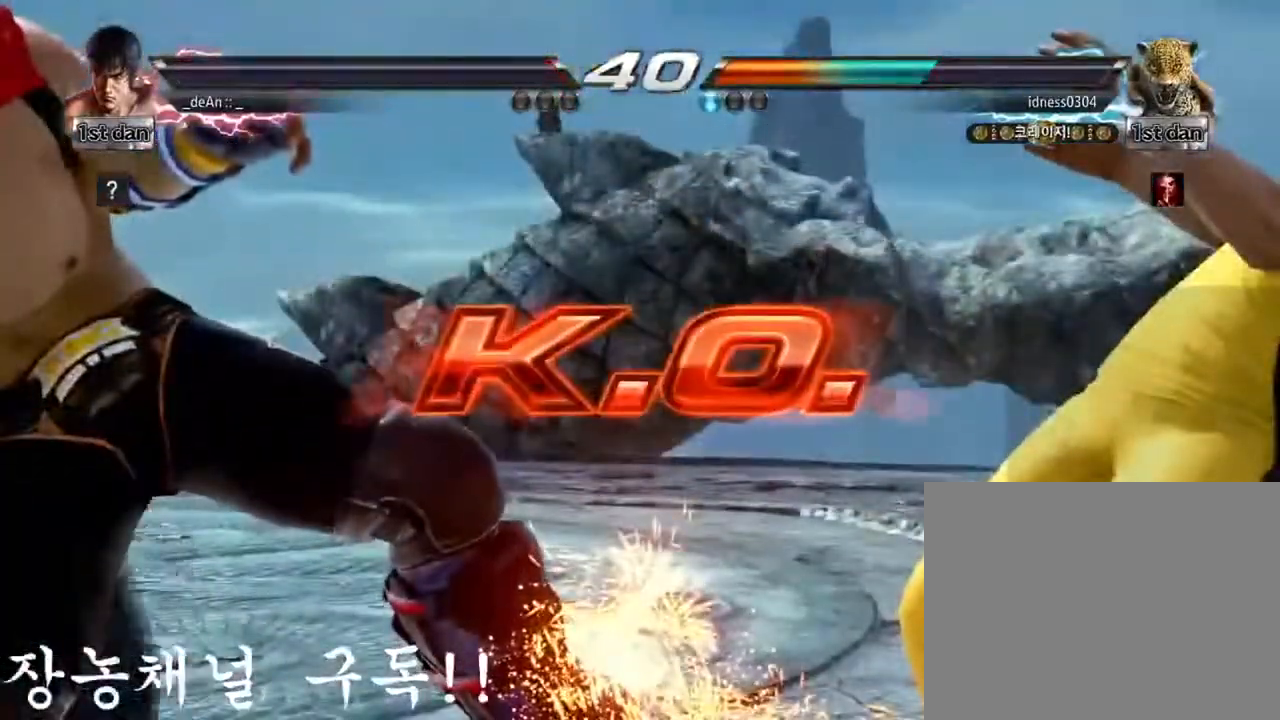
{"buttons": [], "left_stick": "center", "events": []}
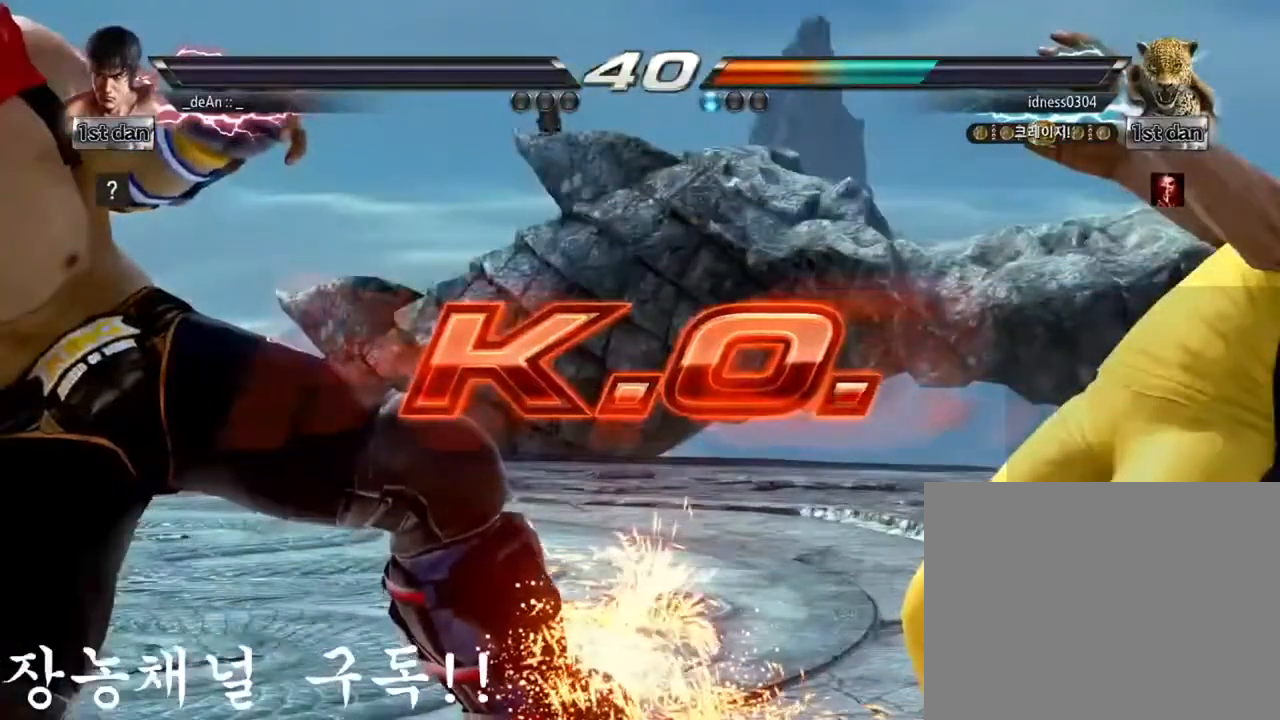
{"buttons": [], "left_stick": "center", "events": []}
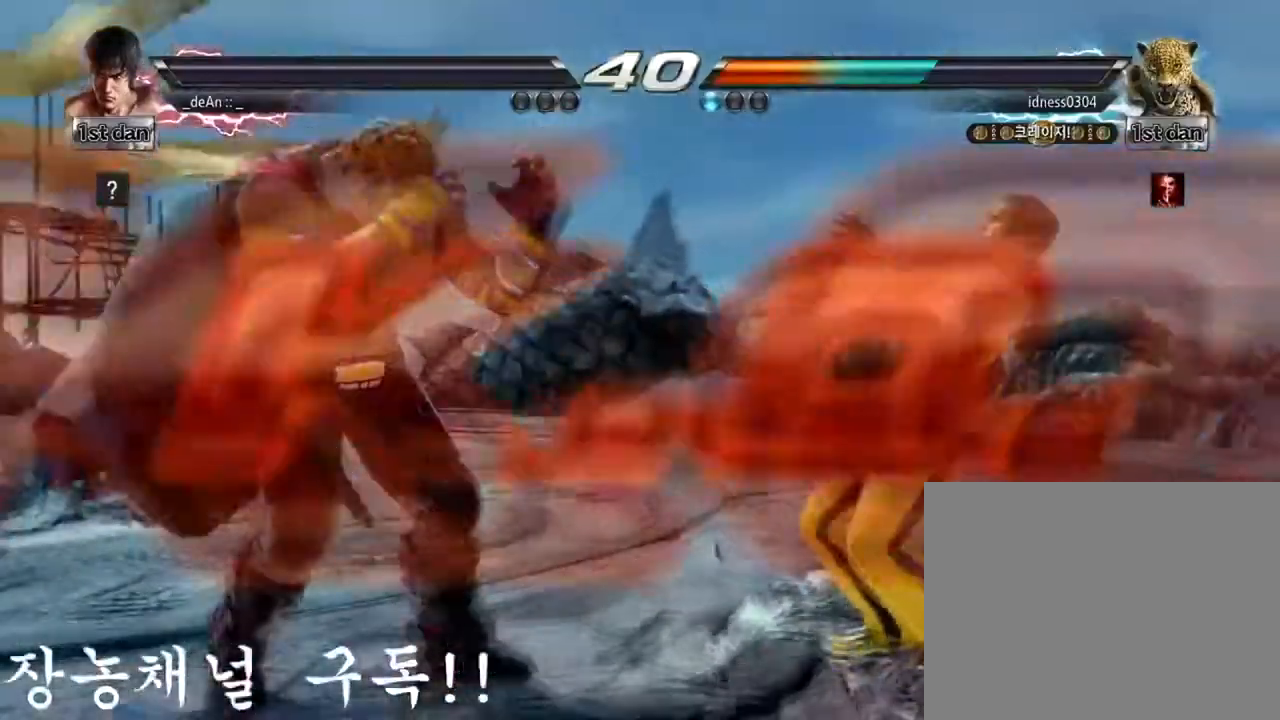
{"buttons": ["CROSS"], "left_stick": "center"}
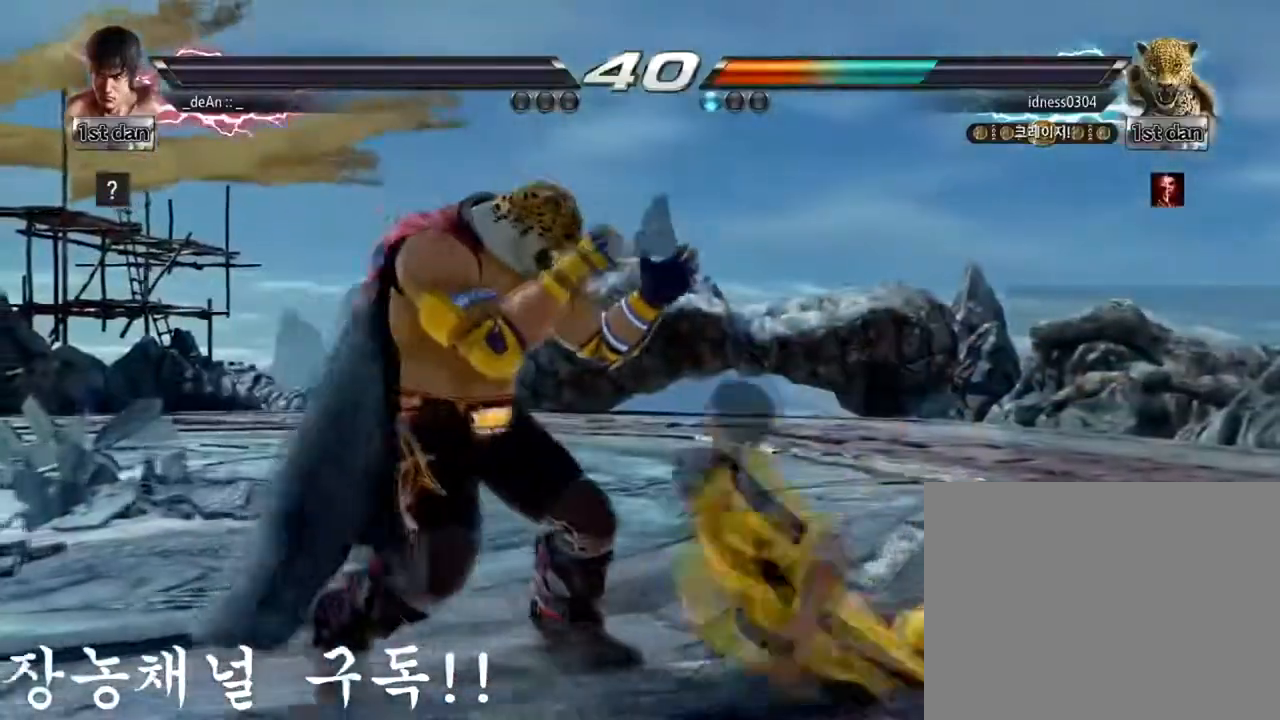
{"buttons": [], "left_stick": "center", "events": [[84, "CROSS", "up"]]}
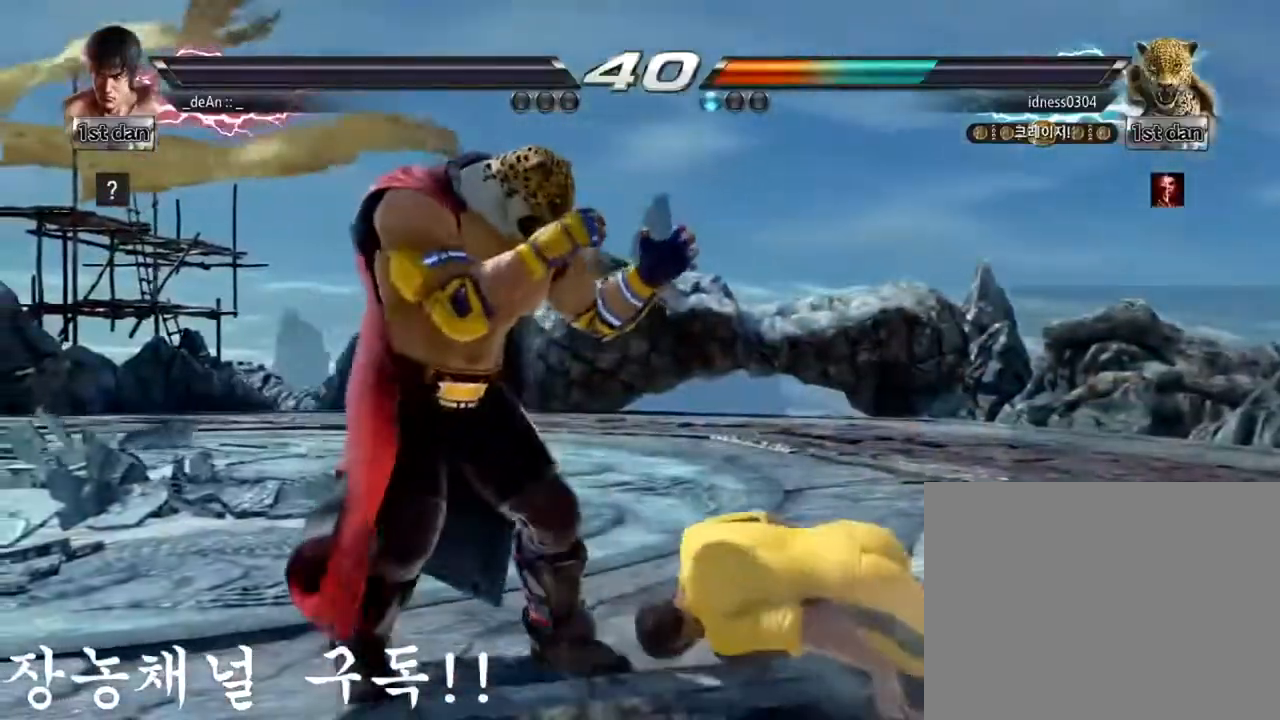
{"buttons": [], "left_stick": "center"}
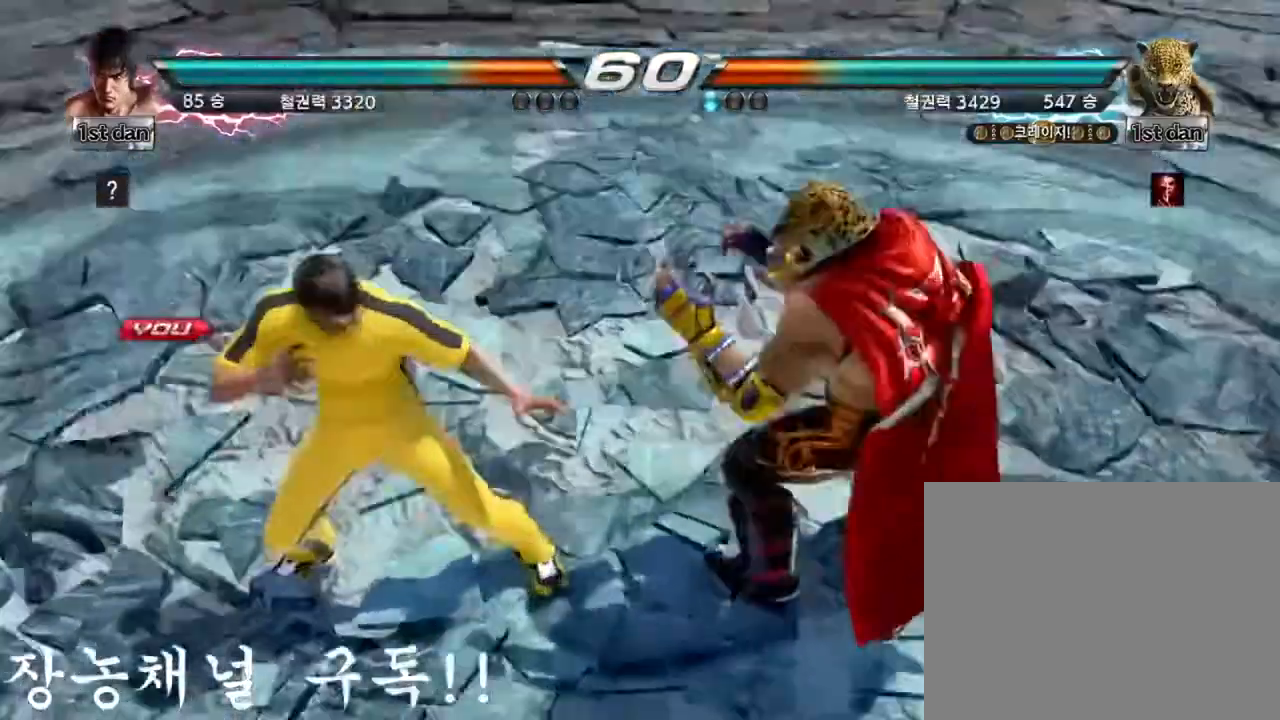
{"buttons": [], "left_stick": "center", "events": []}
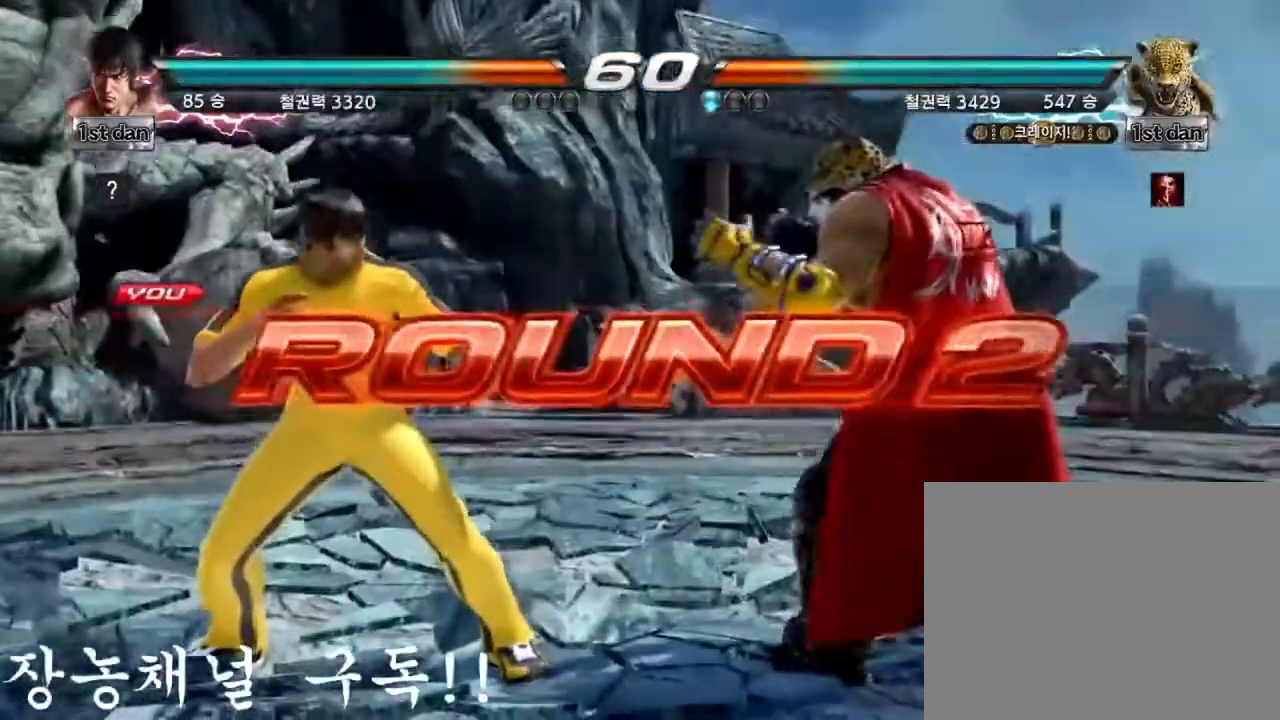
{"buttons": [], "left_stick": "center", "events": []}
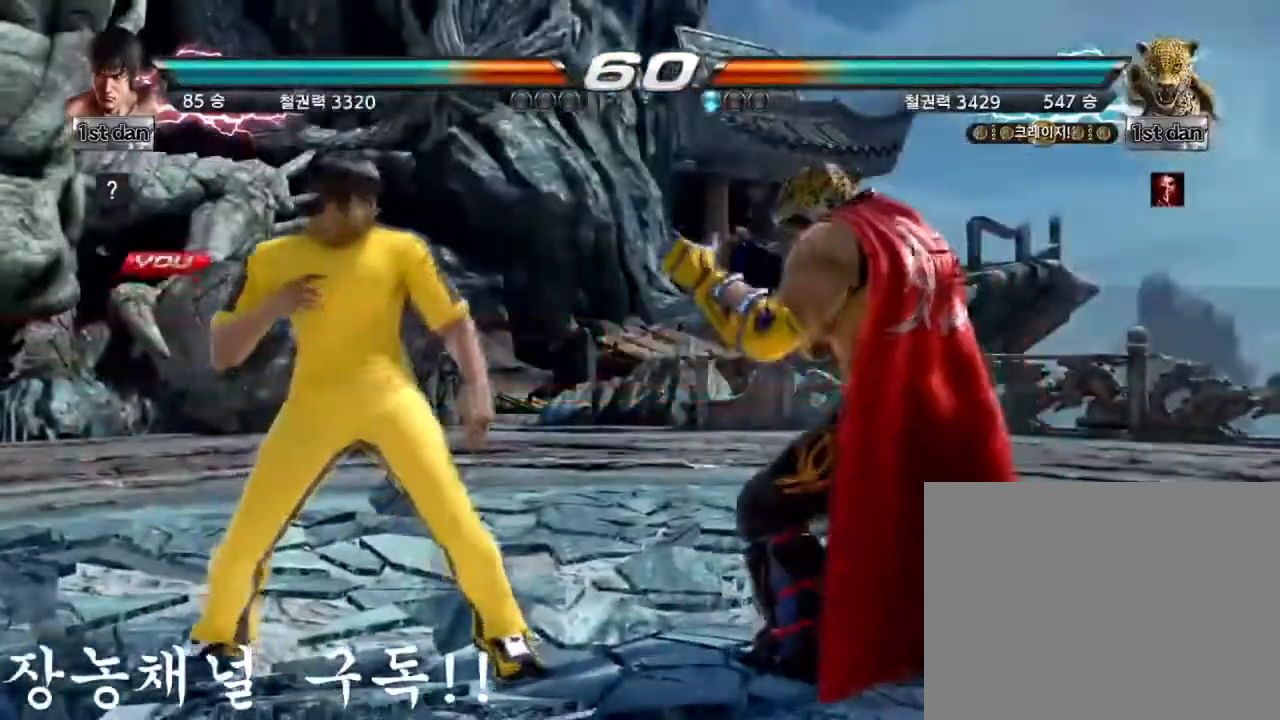
{"buttons": [], "left_stick": "center", "events": []}
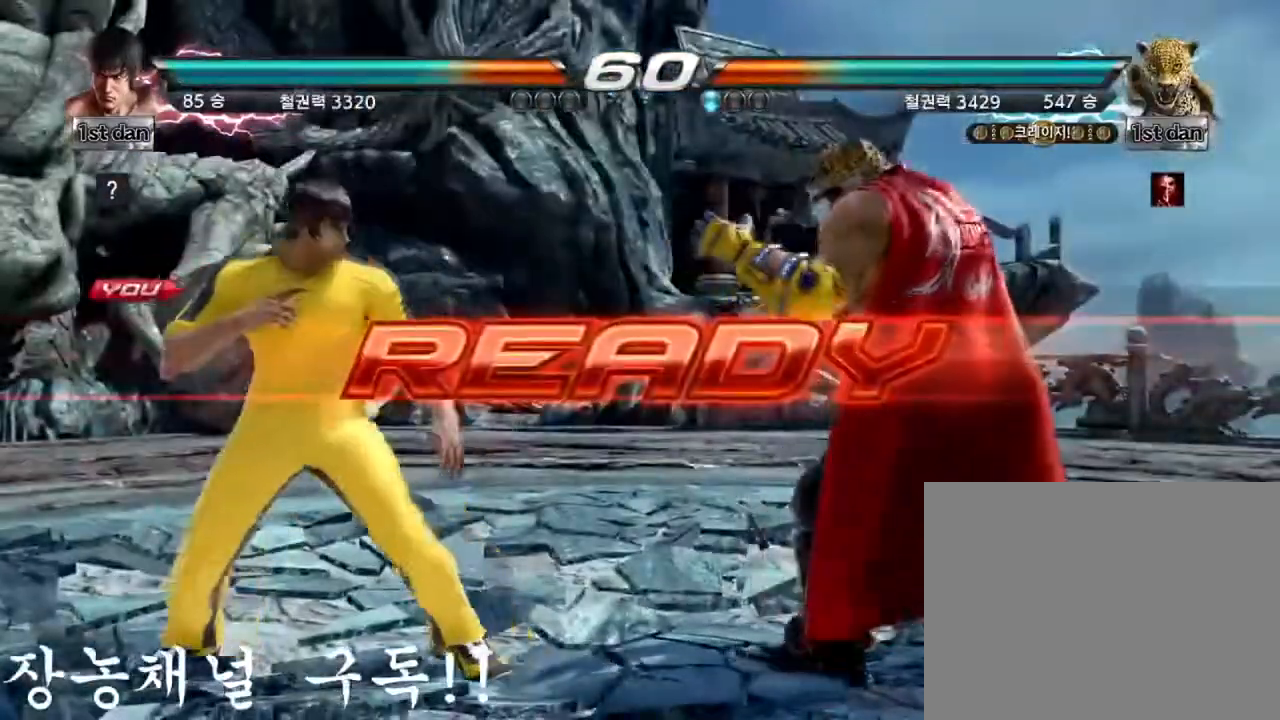
{"buttons": [], "left_stick": "center", "events": []}
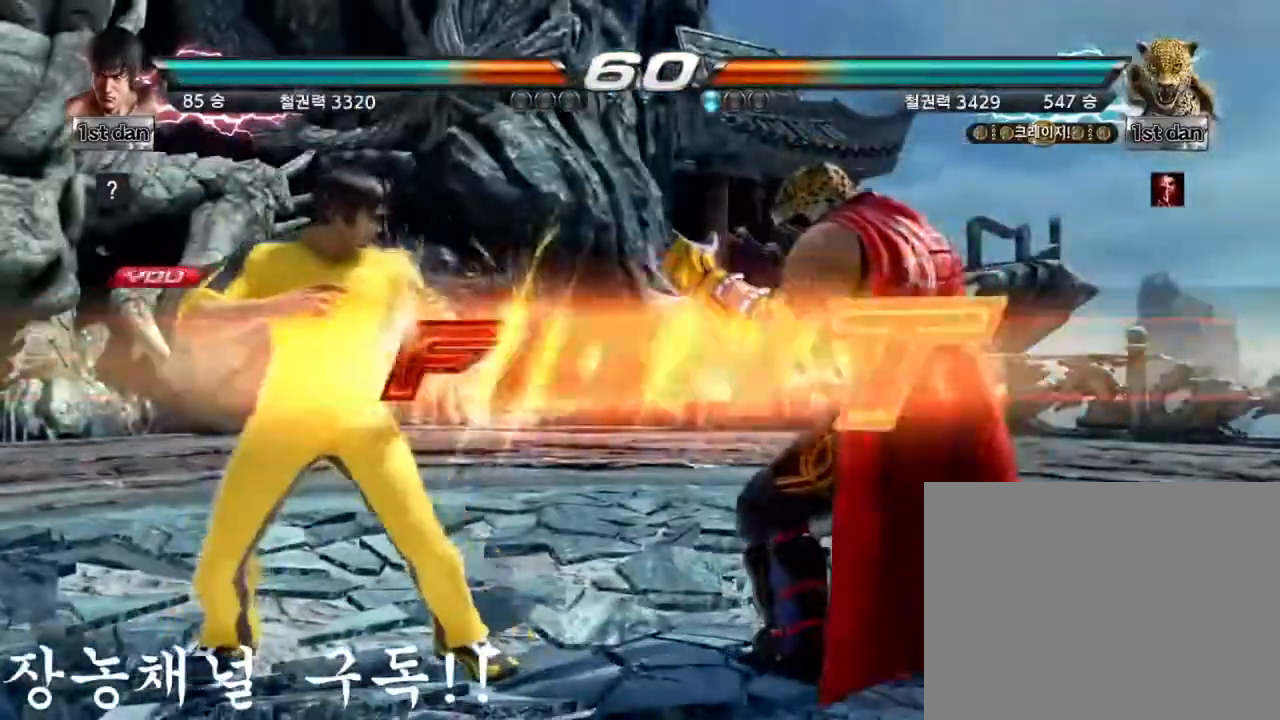
{"buttons": [], "left_stick": "center", "events": []}
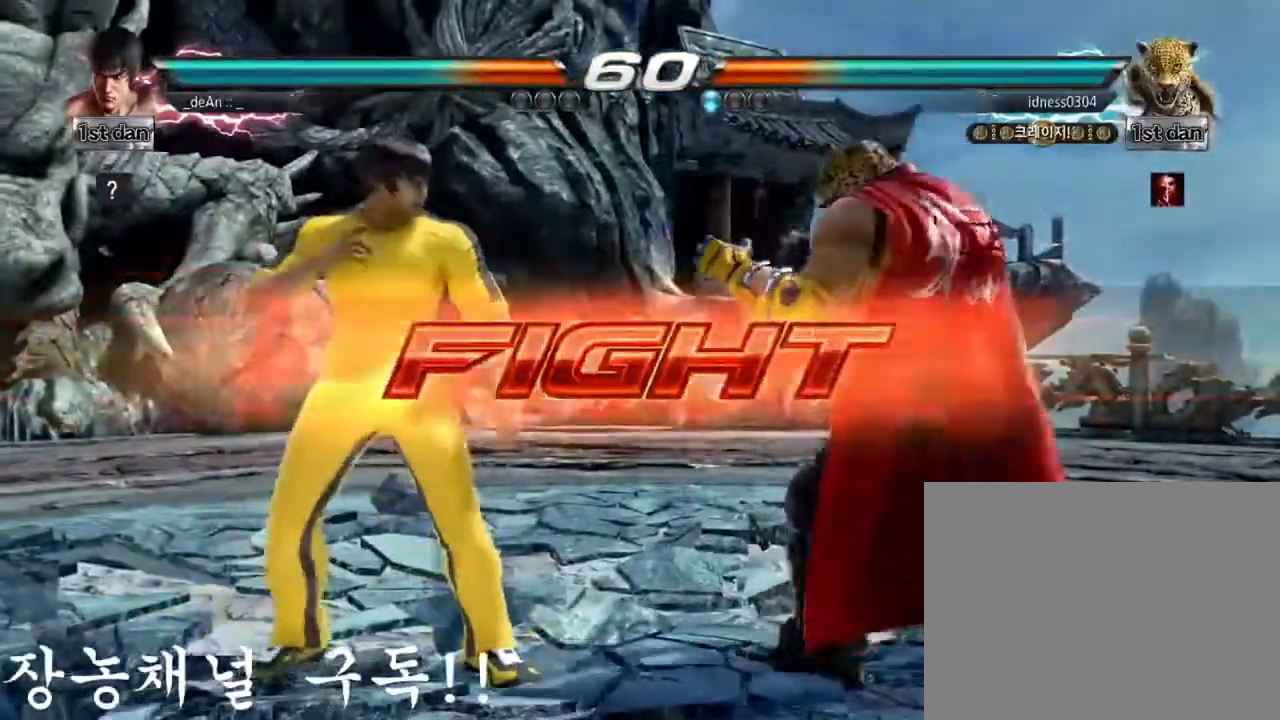
{"buttons": [], "left_stick": "center", "events": []}
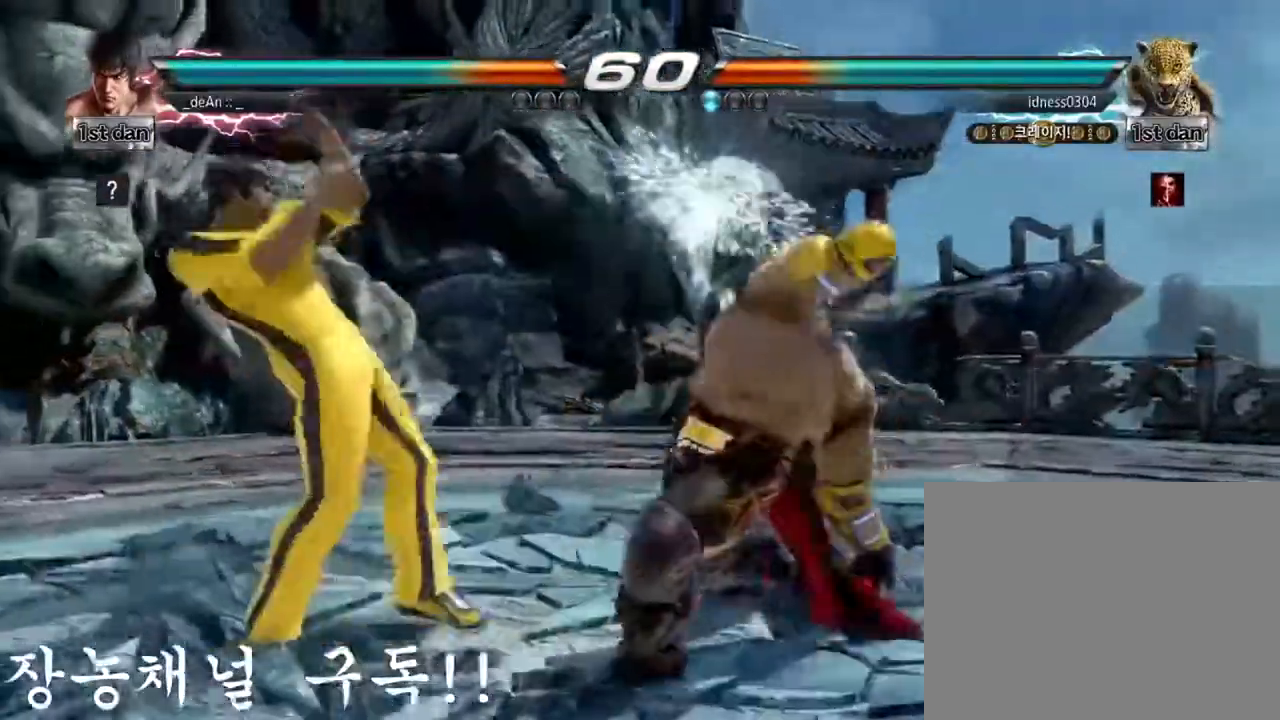
{"buttons": [], "left_stick": "center", "events": [[217, "SQUARE", "down"], [367, "SQUARE", "up"]]}
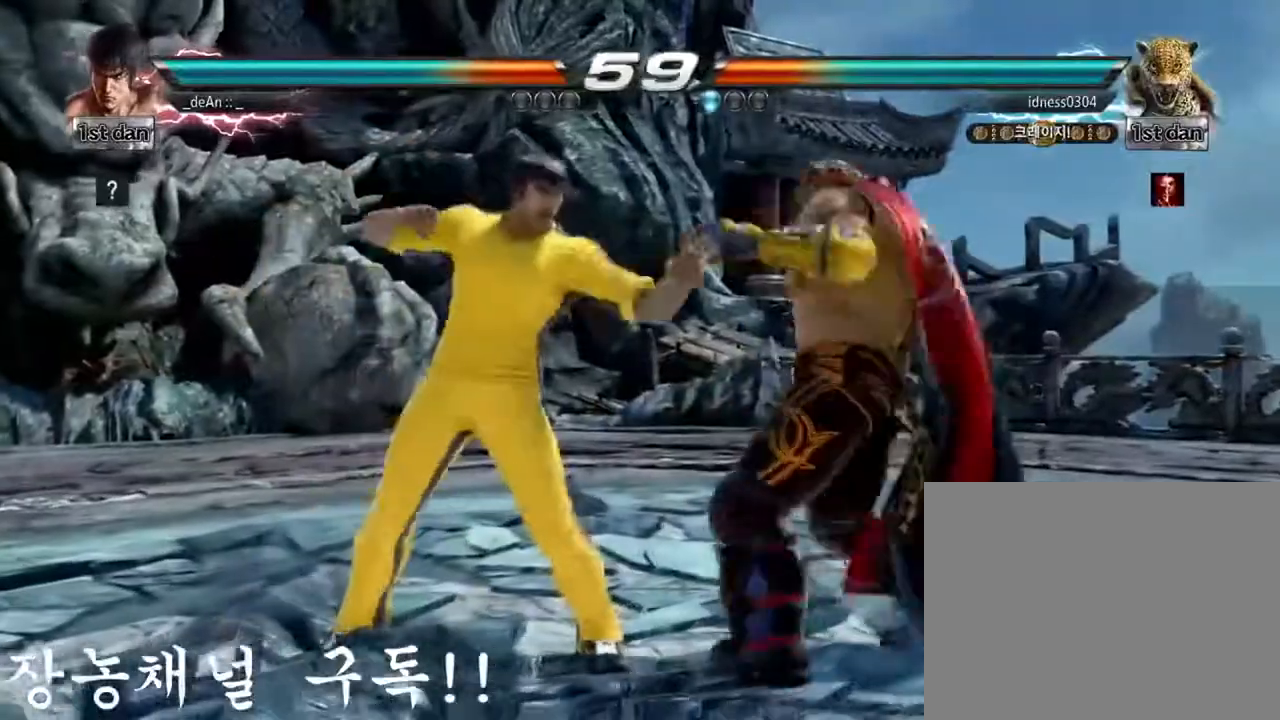
{"buttons": [], "left_stick": "center", "events": [[117, "left_stick", "down-left"], [150, "CIRCLE", "down"], [234, "CIRCLE", "up"], [284, "CIRCLE", "down"], [284, "left_stick", "center"], [367, "CIRCLE", "up"], [417, "CIRCLE", "down"], [501, "CIRCLE", "up"]]}
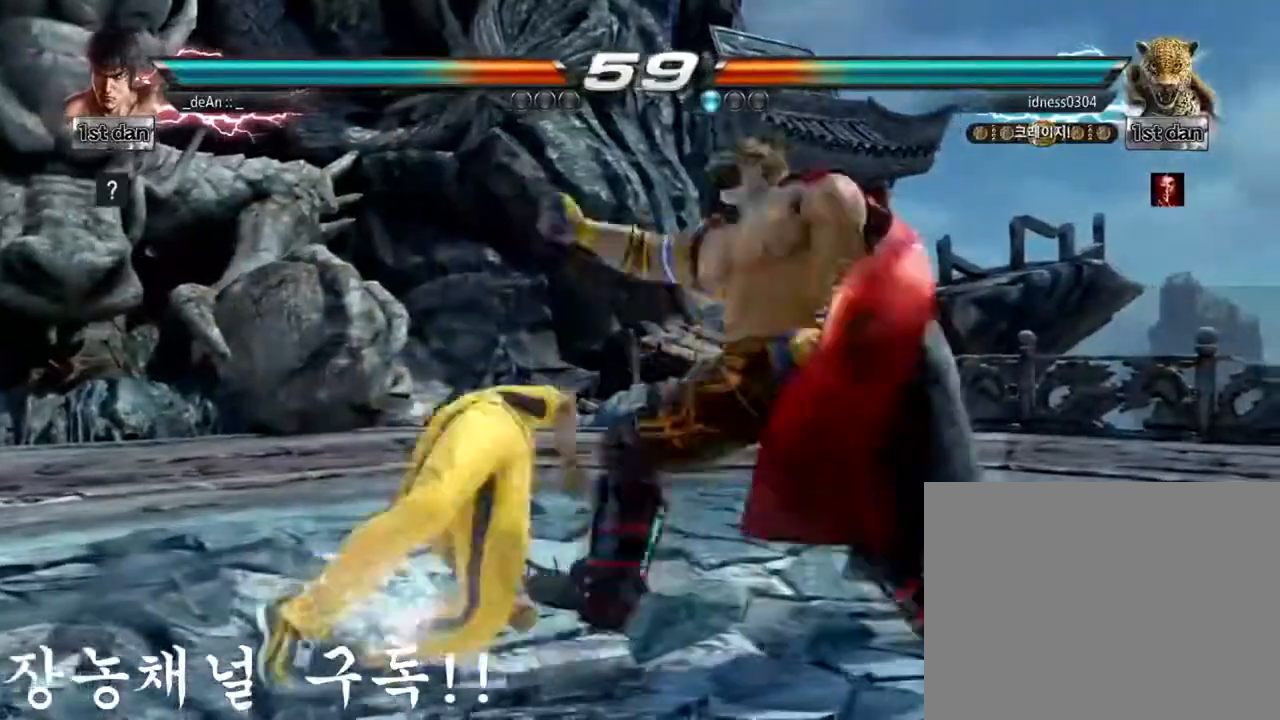
{"buttons": ["CIRCLE"], "left_stick": "center", "events": [[50, "CIRCLE", "down"], [166, "CIRCLE", "up"], [183, "CIRCLE", "down"], [433, "CIRCLE", "up"], [450, "CIRCLE", "down"]]}
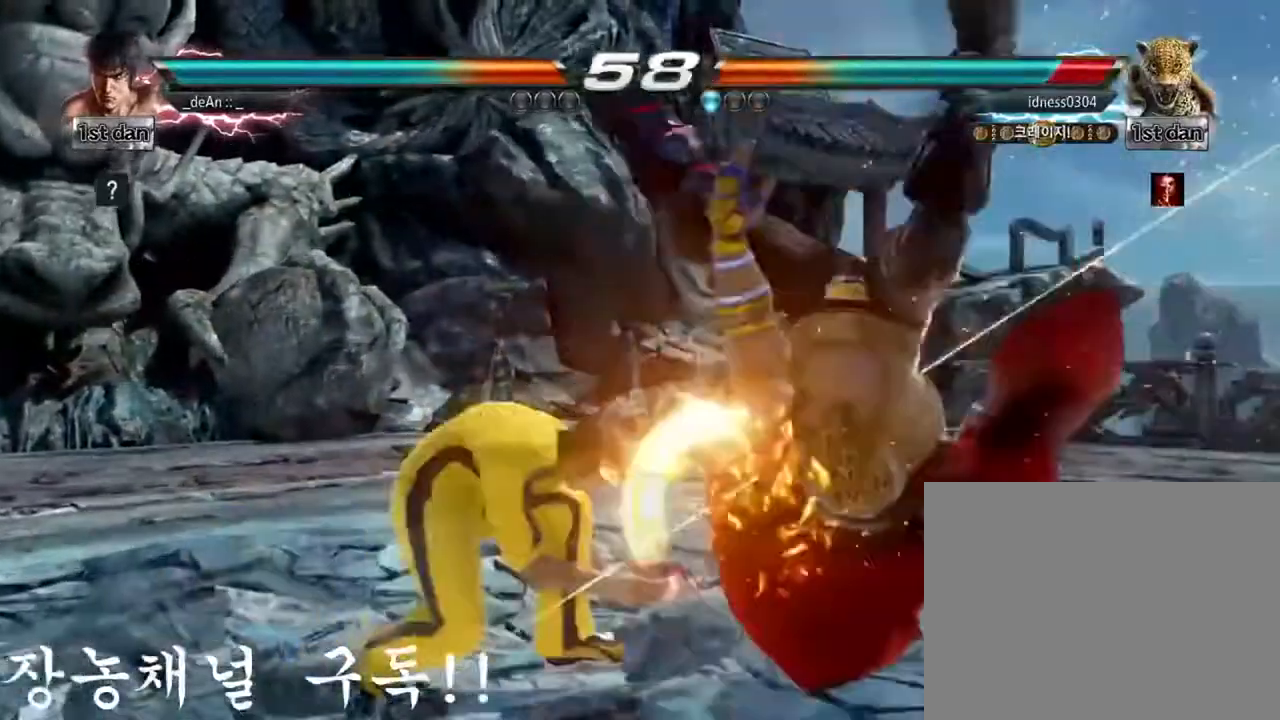
{"buttons": [], "left_stick": "center", "events": [[67, "CIRCLE", "up"], [117, "CIRCLE", "down"], [267, "CIRCLE", "up"], [284, "CIRCLE", "down"], [451, "CIRCLE", "up"]]}
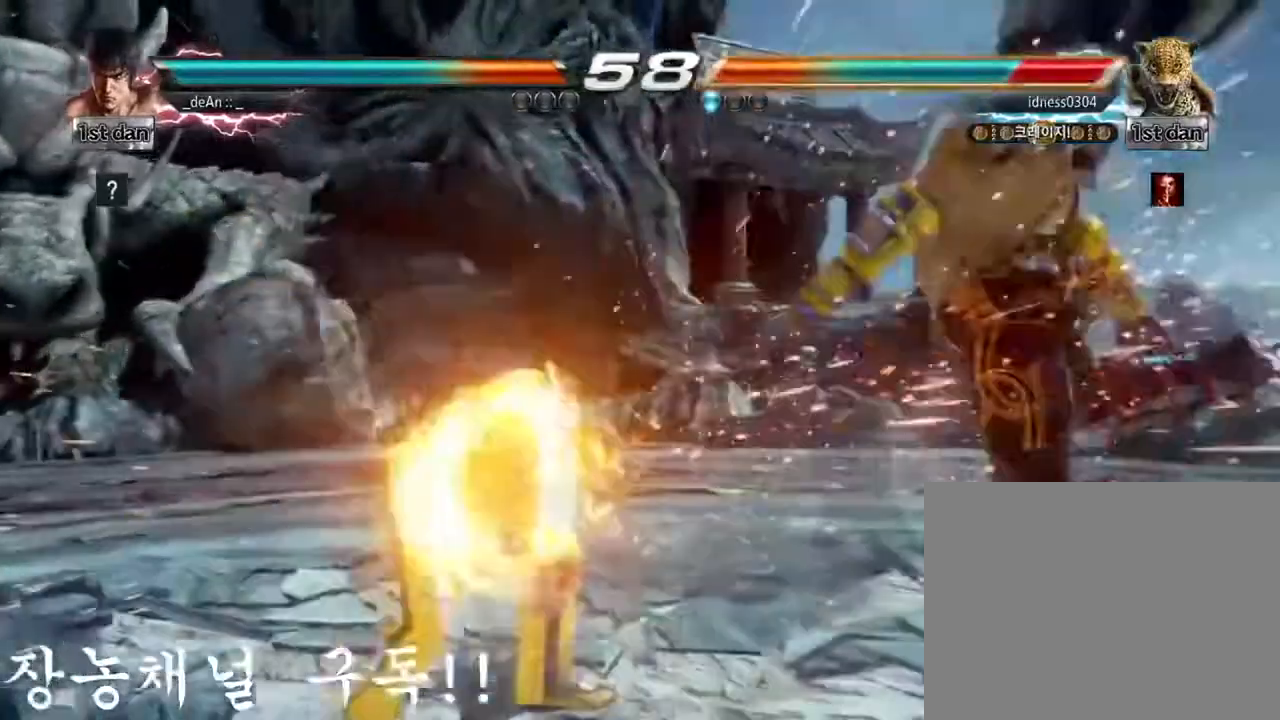
{"buttons": [], "left_stick": "right"}
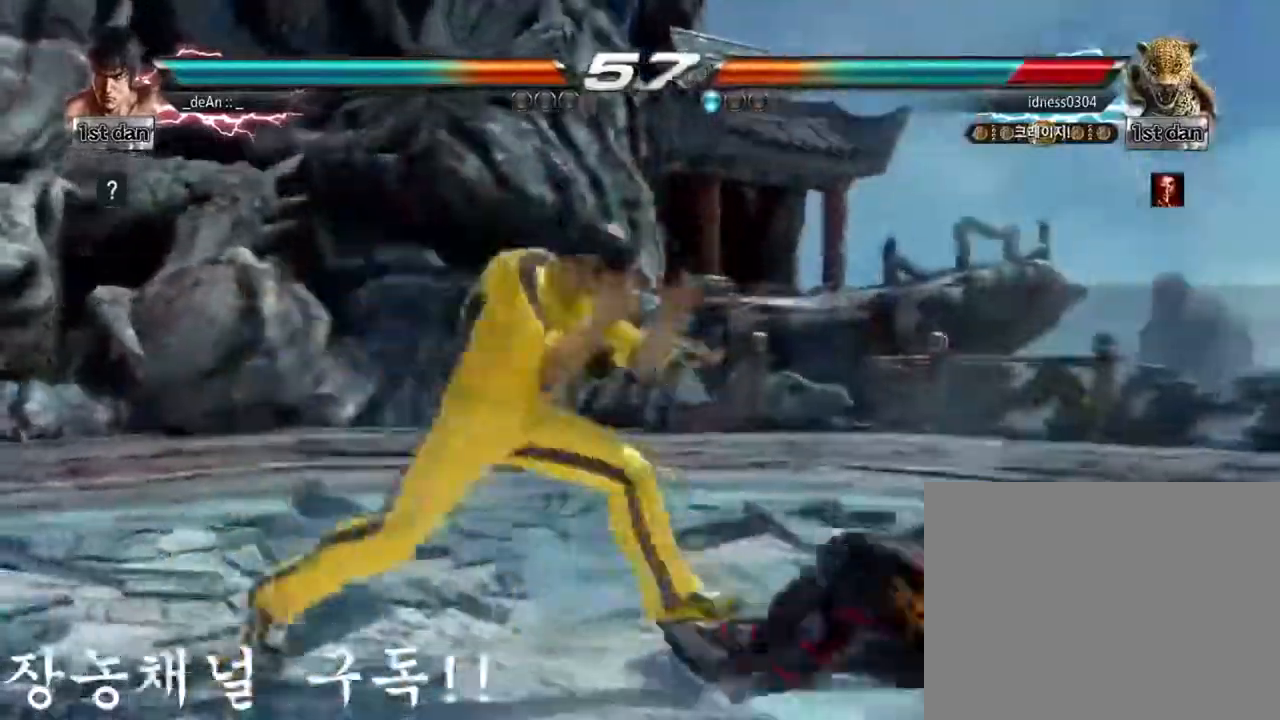
{"buttons": ["CIRCLE"], "left_stick": "center"}